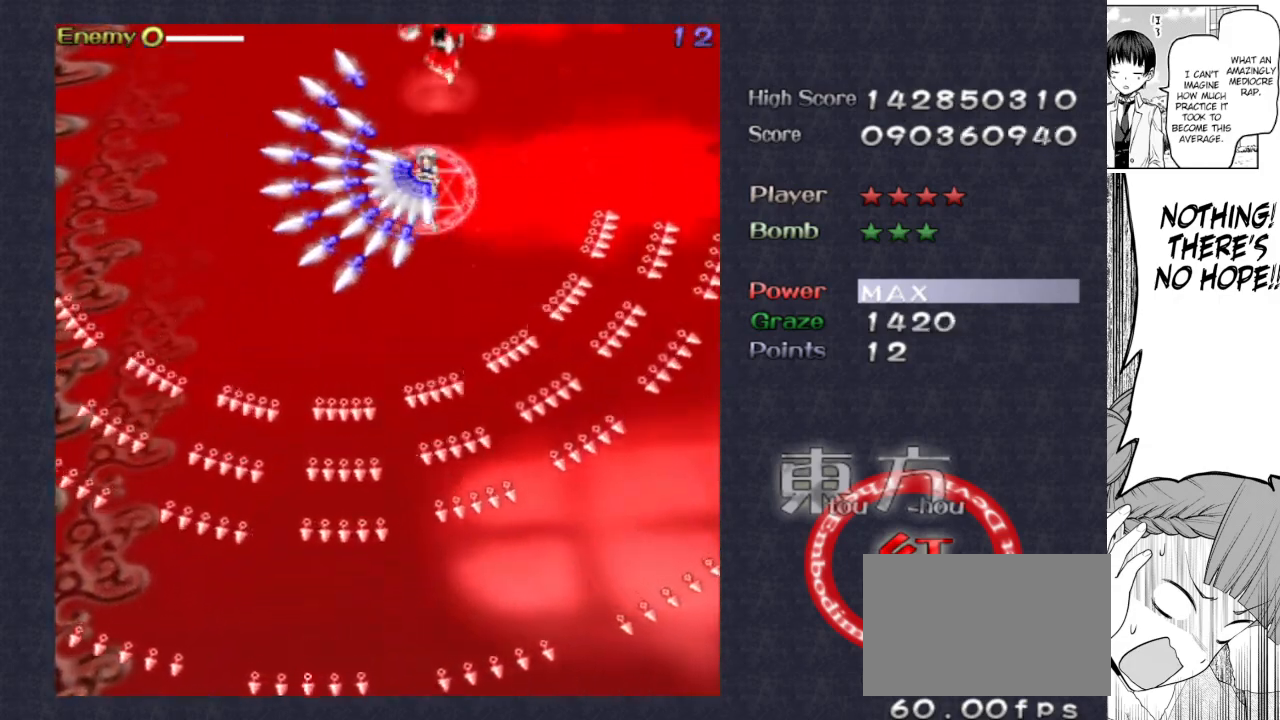
Gameplay with keyboard; each line is a JSON object with the keys held at the frame after it. "events" lists presses ("down") and releases ("up") of "bomb", "down", "focus", "left", "right", "shoot" and "up" between this image and that frame as [ms after this image, input, new state], when the widget could be followed in between. No other keys are recorded. Mouse input is not recorded. Key names are as the overlay labels them; some are game actions (e.g. jump) rather than physical keys.
{"keys": ["focus", "shoot"], "events": [[150, "left", "up"], [150, "up", "up"], [333, "left", "down"], [433, "left", "up"]]}
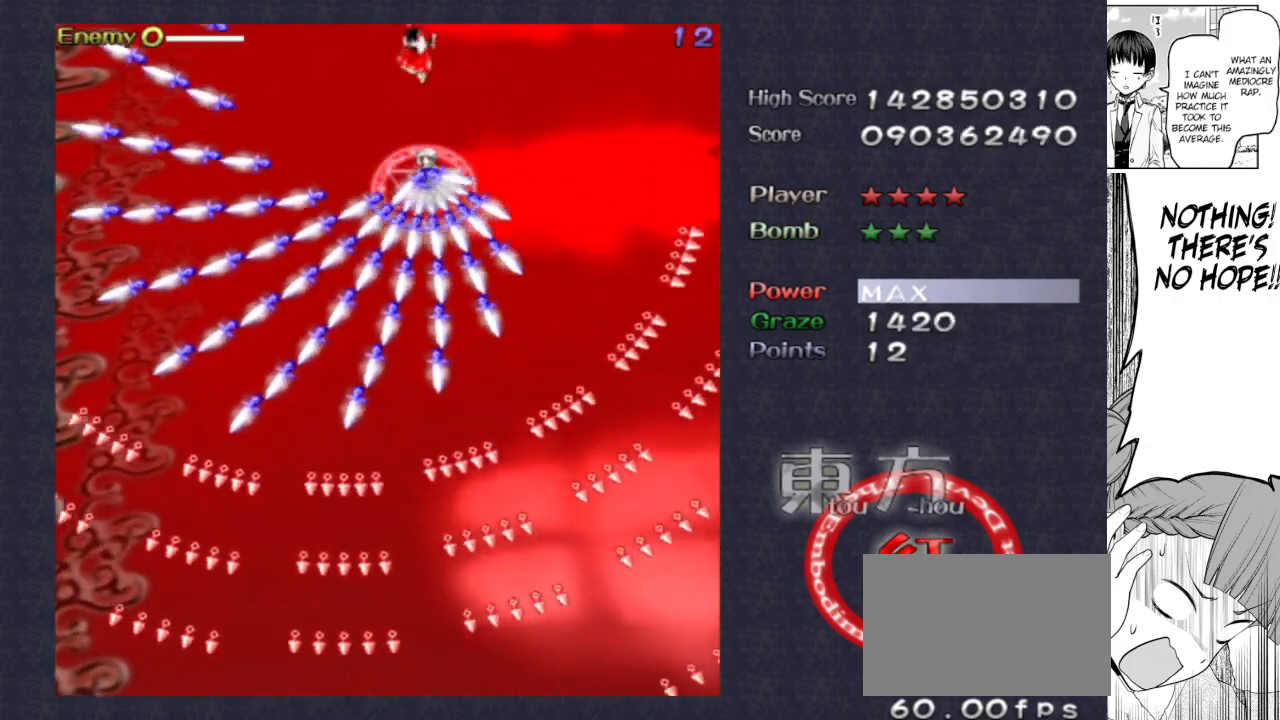
{"keys": ["focus", "shoot"], "events": []}
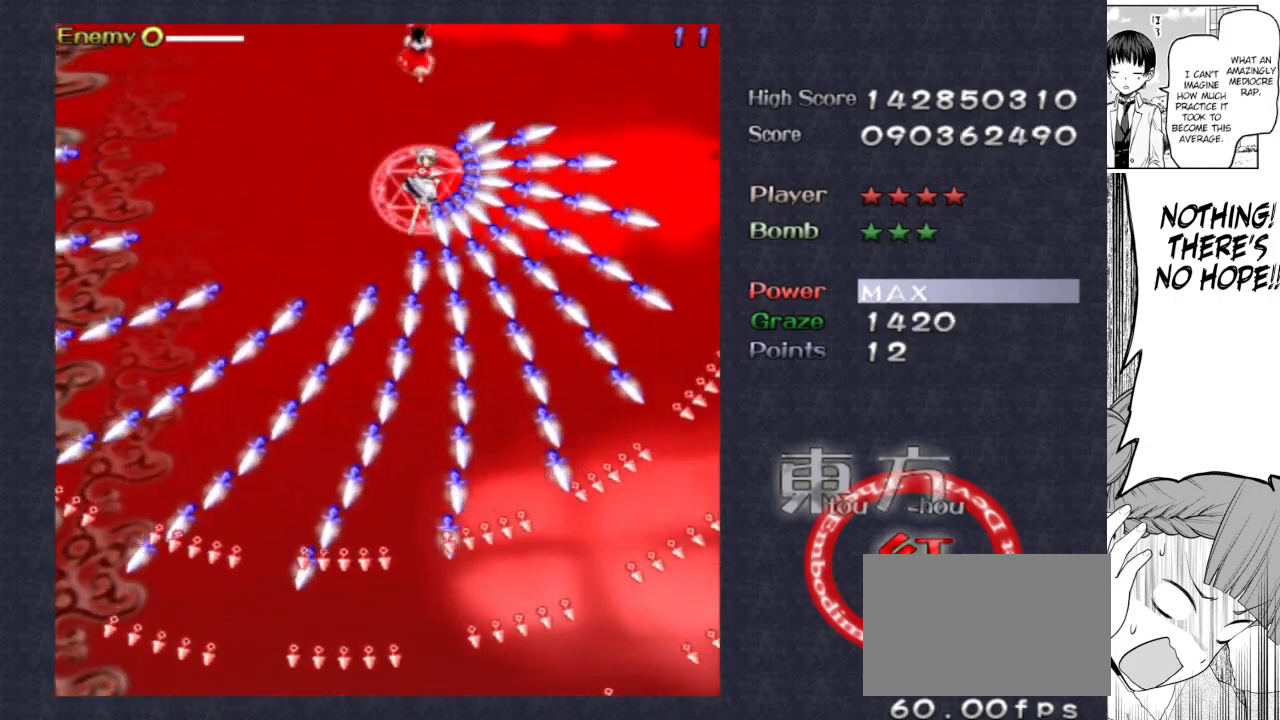
{"keys": ["focus", "shoot"], "events": []}
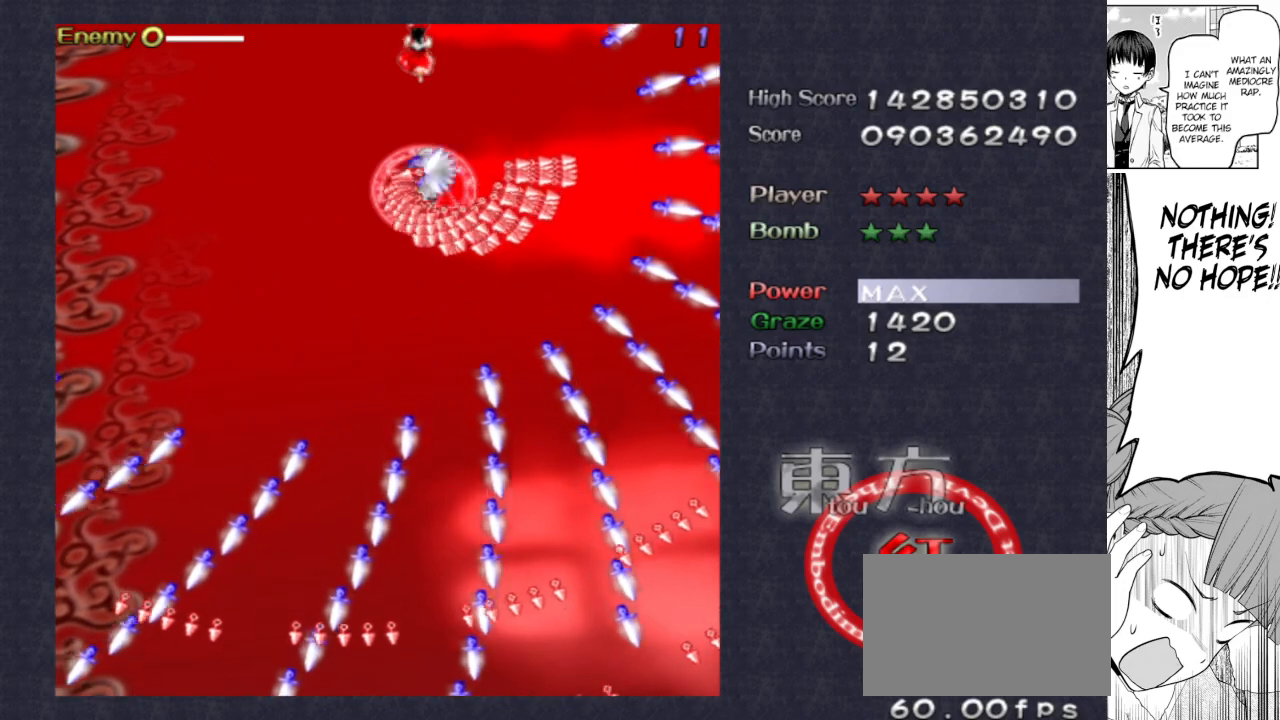
{"keys": ["focus", "shoot"], "events": []}
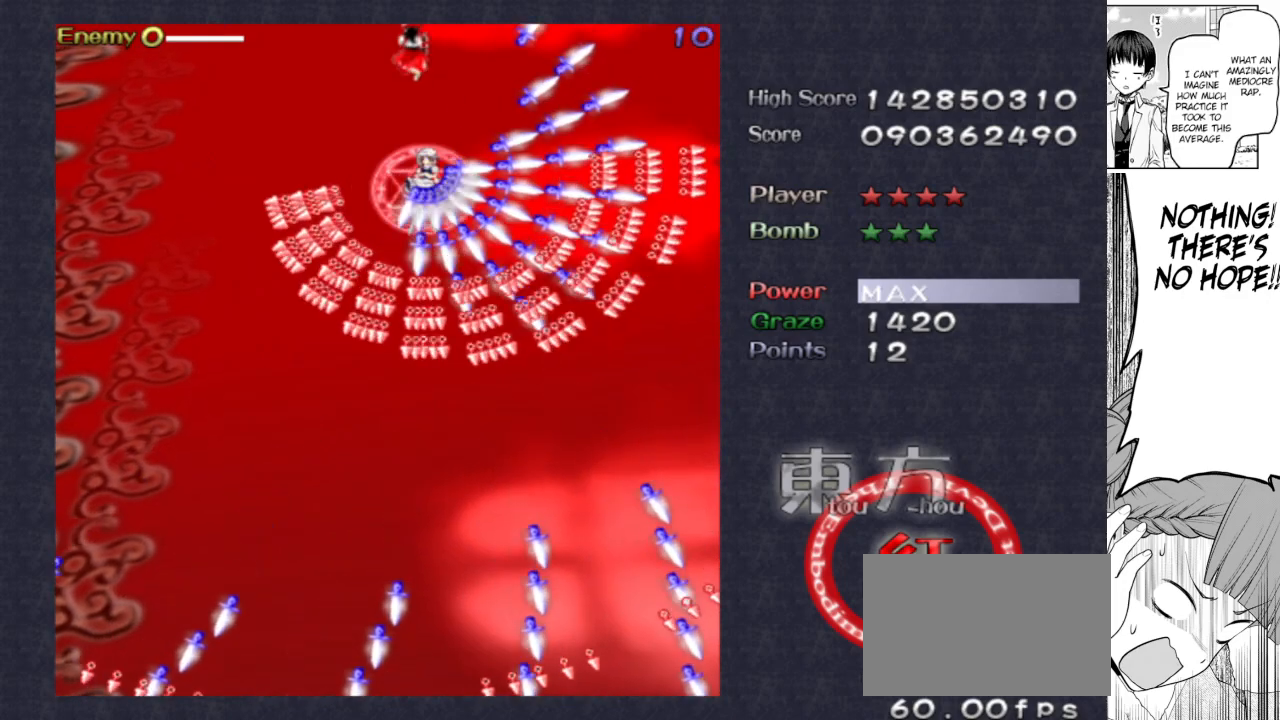
{"keys": ["focus", "shoot"], "events": [[33, "left", "down"], [67, "left", "up"], [217, "right", "down"], [400, "right", "up"]]}
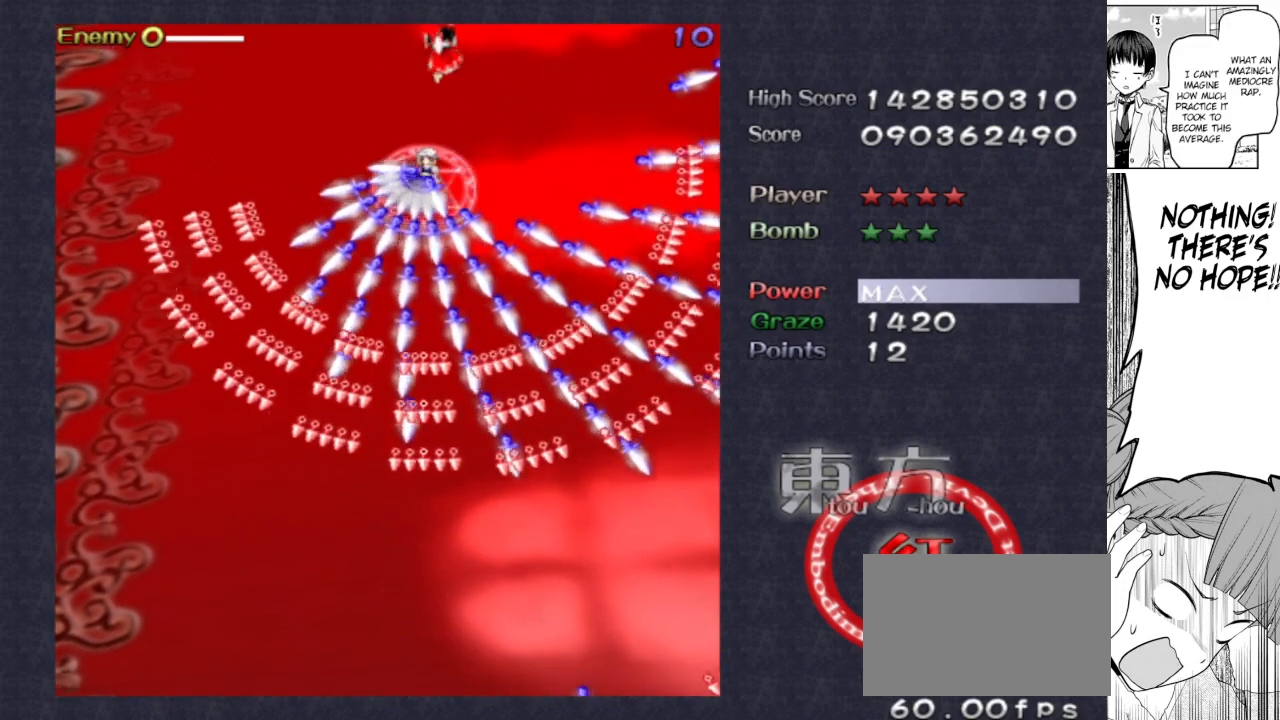
{"keys": ["focus", "left", "shoot"], "events": [[100, "right", "down"], [133, "right", "up"], [467, "left", "down"]]}
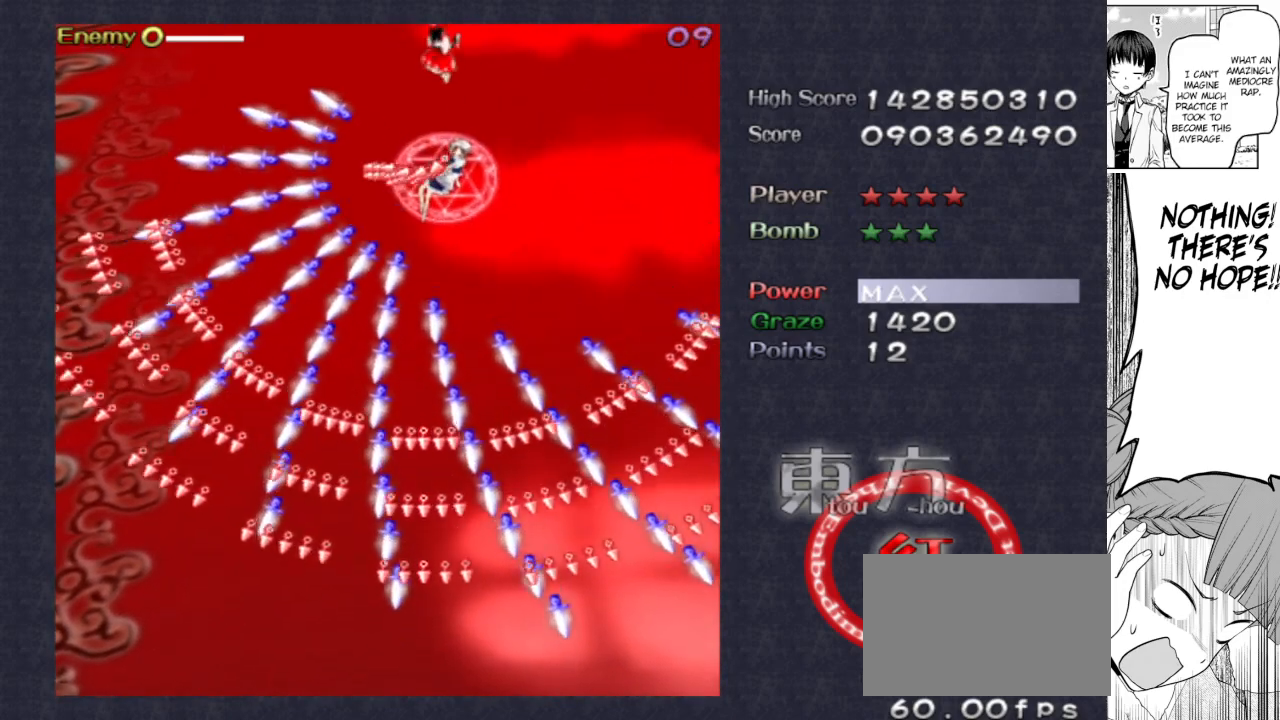
{"keys": ["focus", "shoot"], "events": [[117, "left", "up"], [150, "right", "down"], [483, "right", "up"]]}
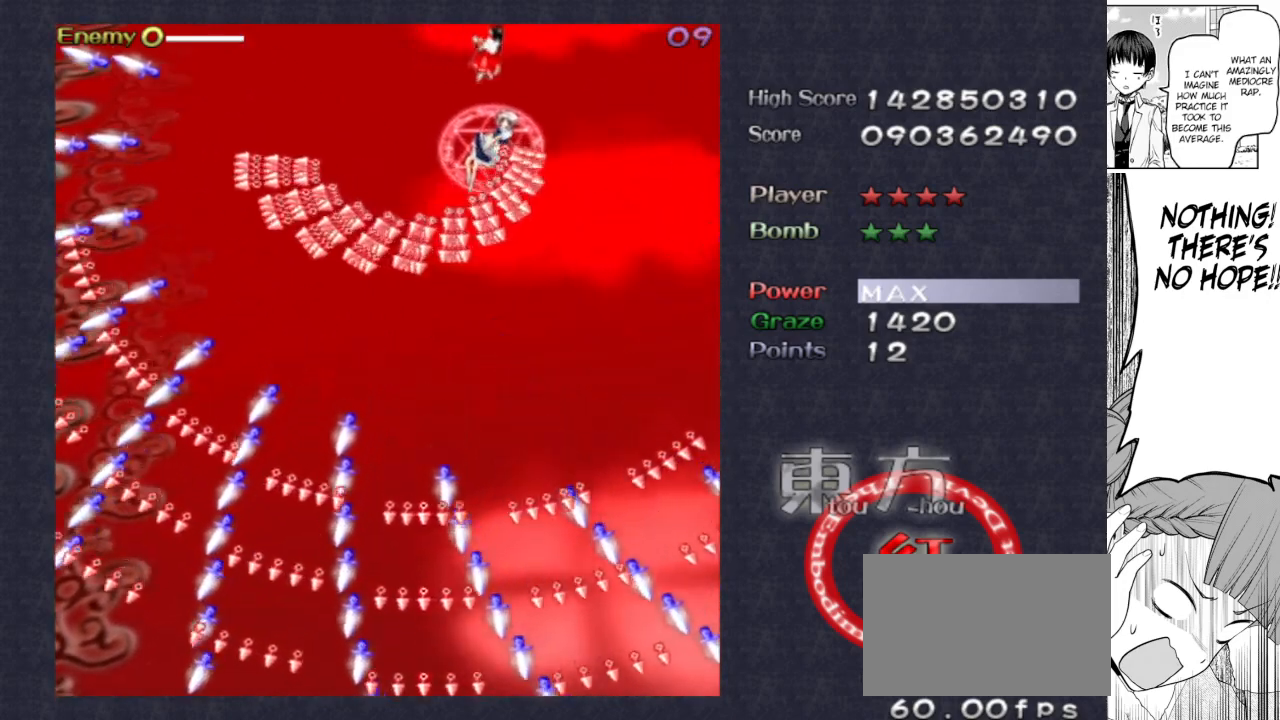
{"keys": ["focus", "shoot"], "events": [[217, "right", "down"], [317, "right", "up"]]}
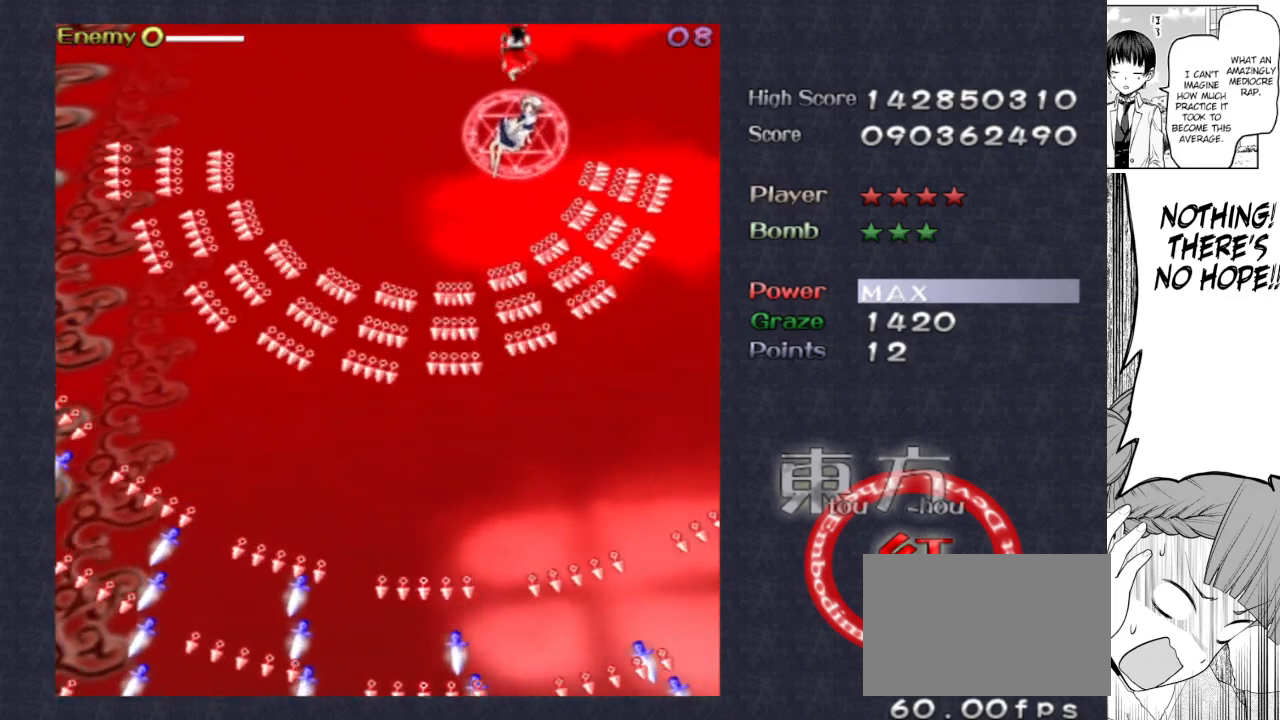
{"keys": ["focus", "shoot"], "events": [[283, "right", "down"], [417, "right", "up"]]}
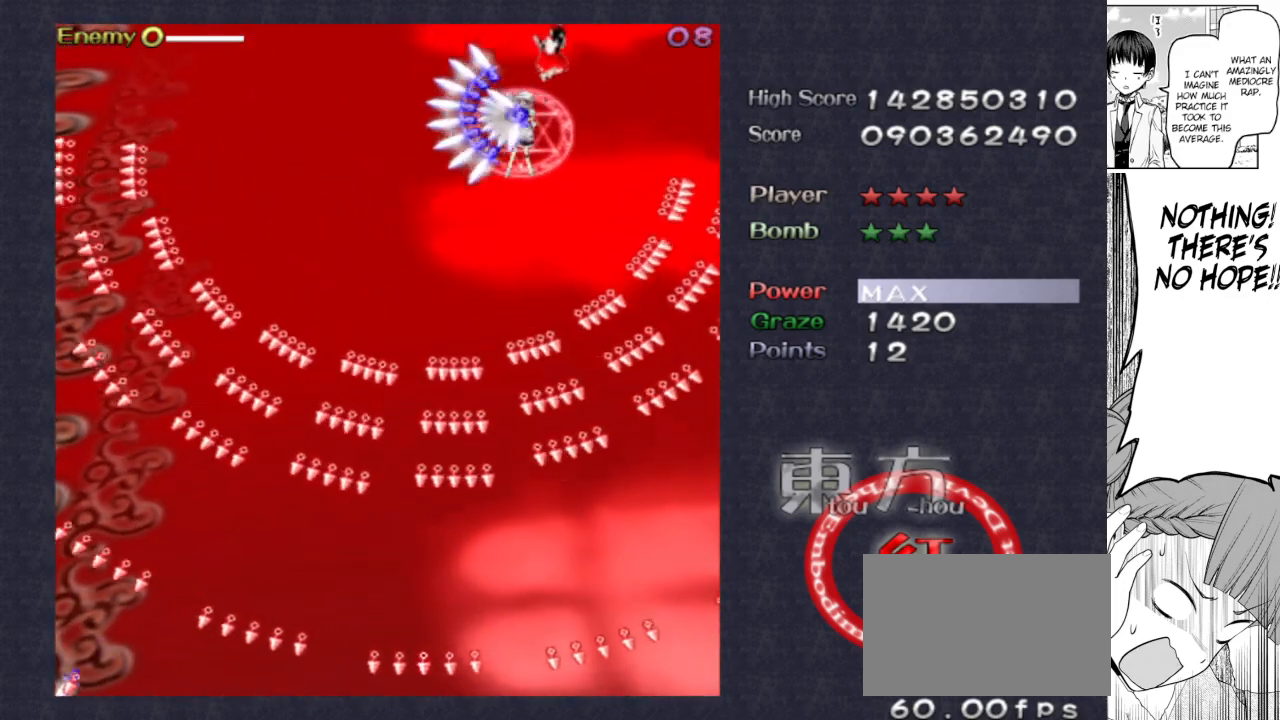
{"keys": ["focus", "left", "shoot"], "events": [[250, "left", "down"]]}
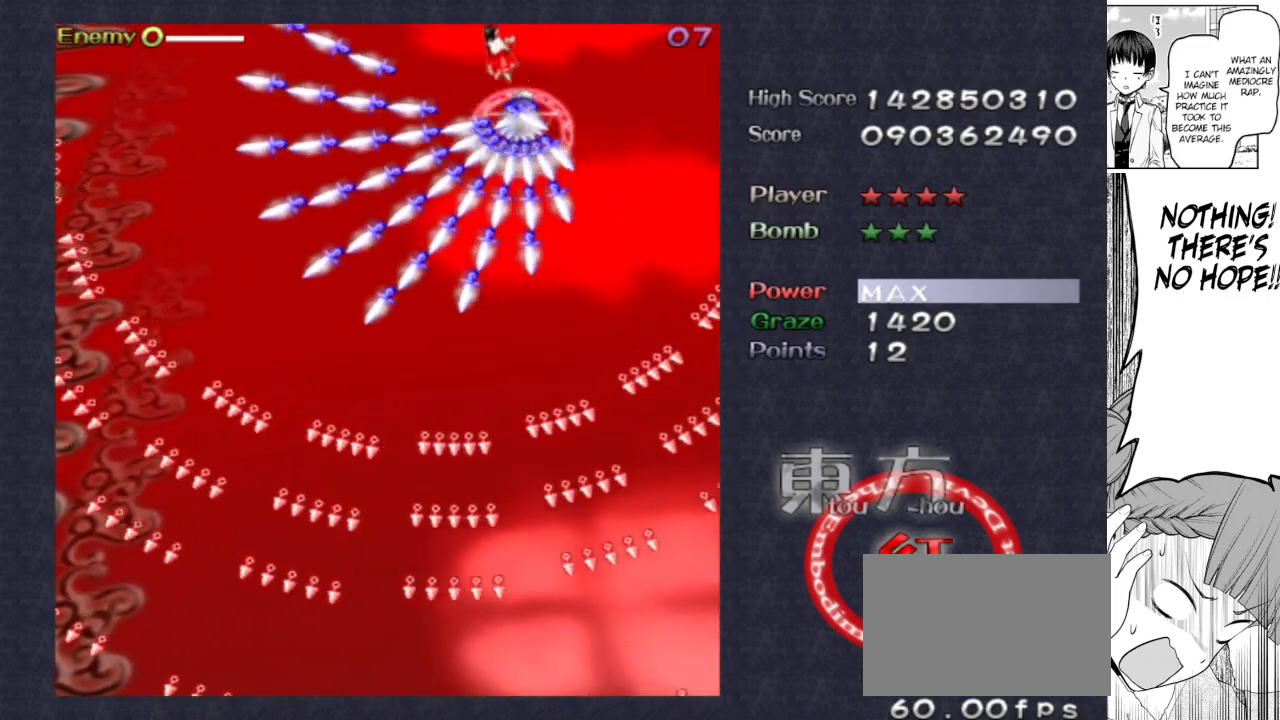
{"keys": ["focus", "shoot"], "events": [[117, "left", "up"]]}
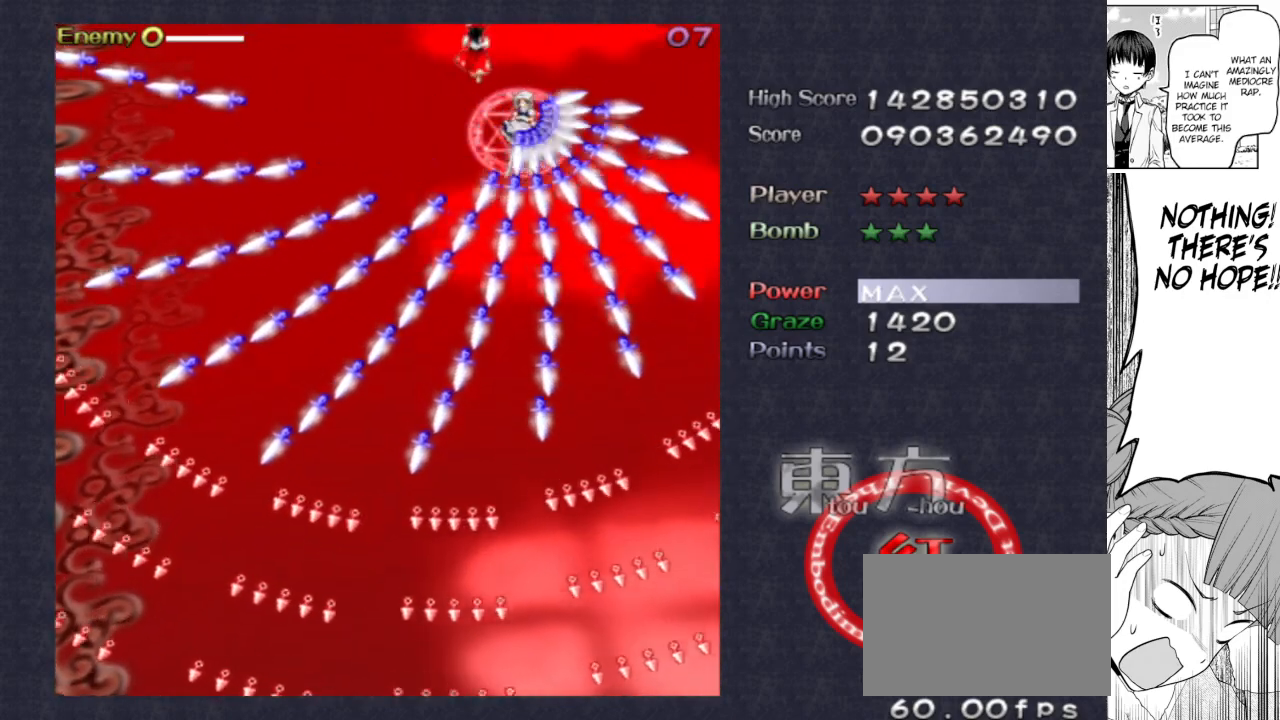
{"keys": ["focus", "shoot"], "events": []}
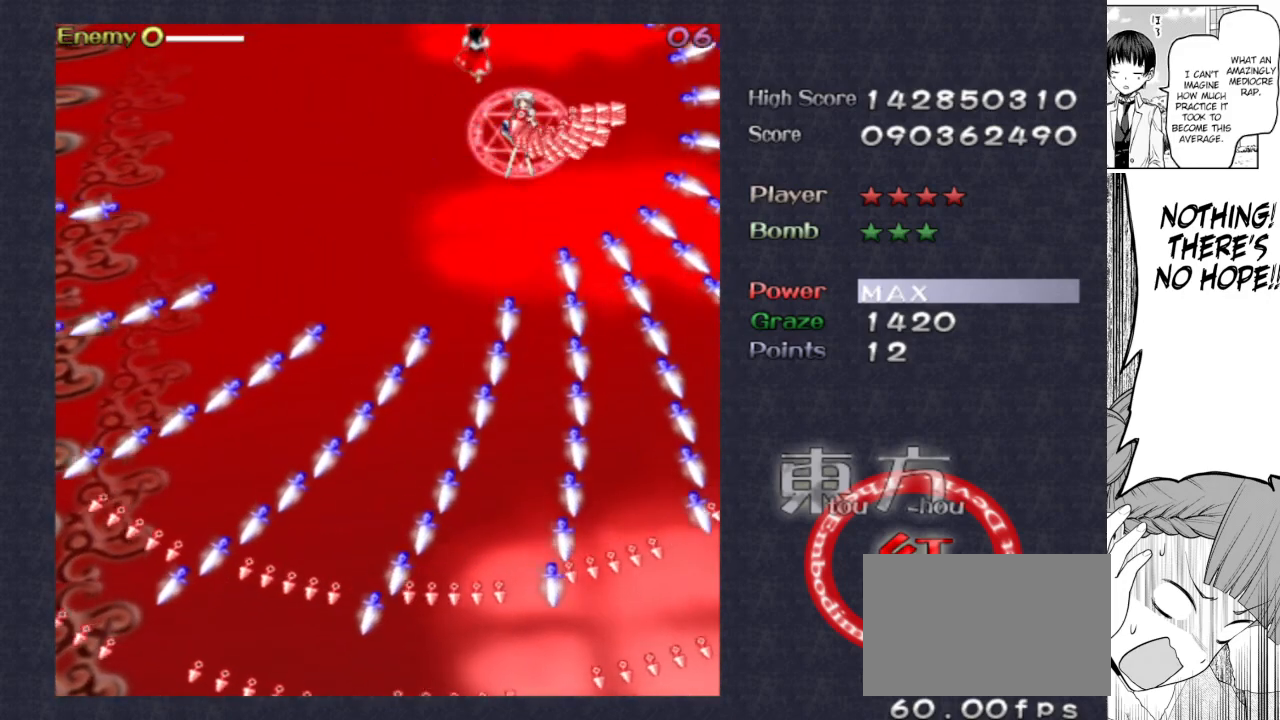
{"keys": ["focus", "right", "shoot"], "events": [[300, "right", "down"]]}
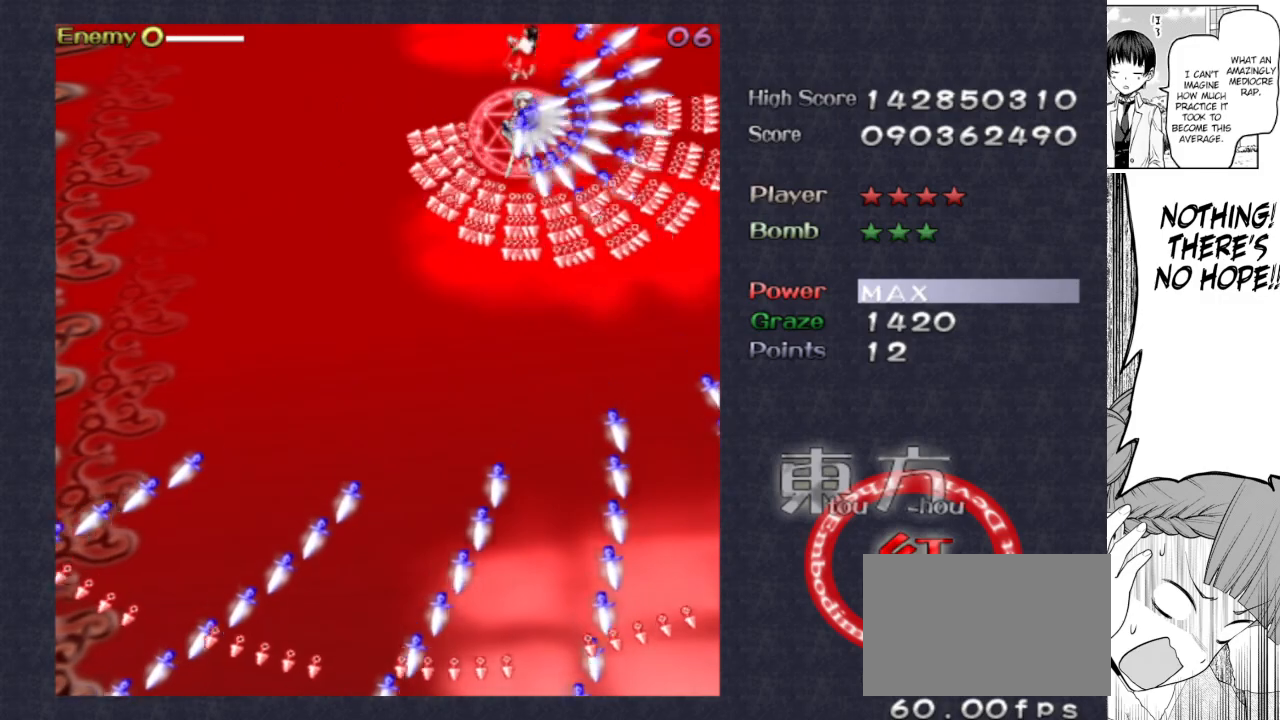
{"keys": ["down", "right", "shoot"], "events": [[83, "right", "up"], [217, "right", "down"], [400, "down", "down"], [450, "focus", "up"]]}
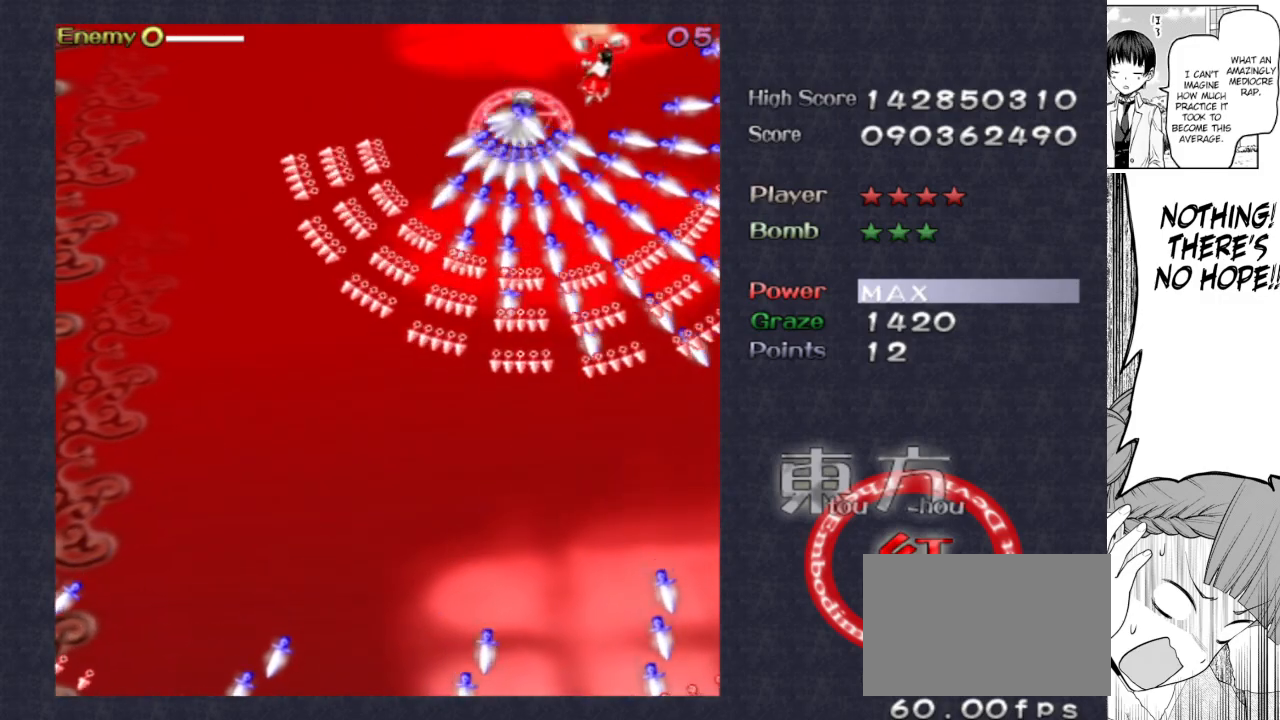
{"keys": ["down", "shoot"], "events": [[83, "right", "up"], [133, "down", "up"], [183, "down", "down"], [233, "down", "up"], [333, "down", "down"], [417, "down", "up"], [467, "down", "down"]]}
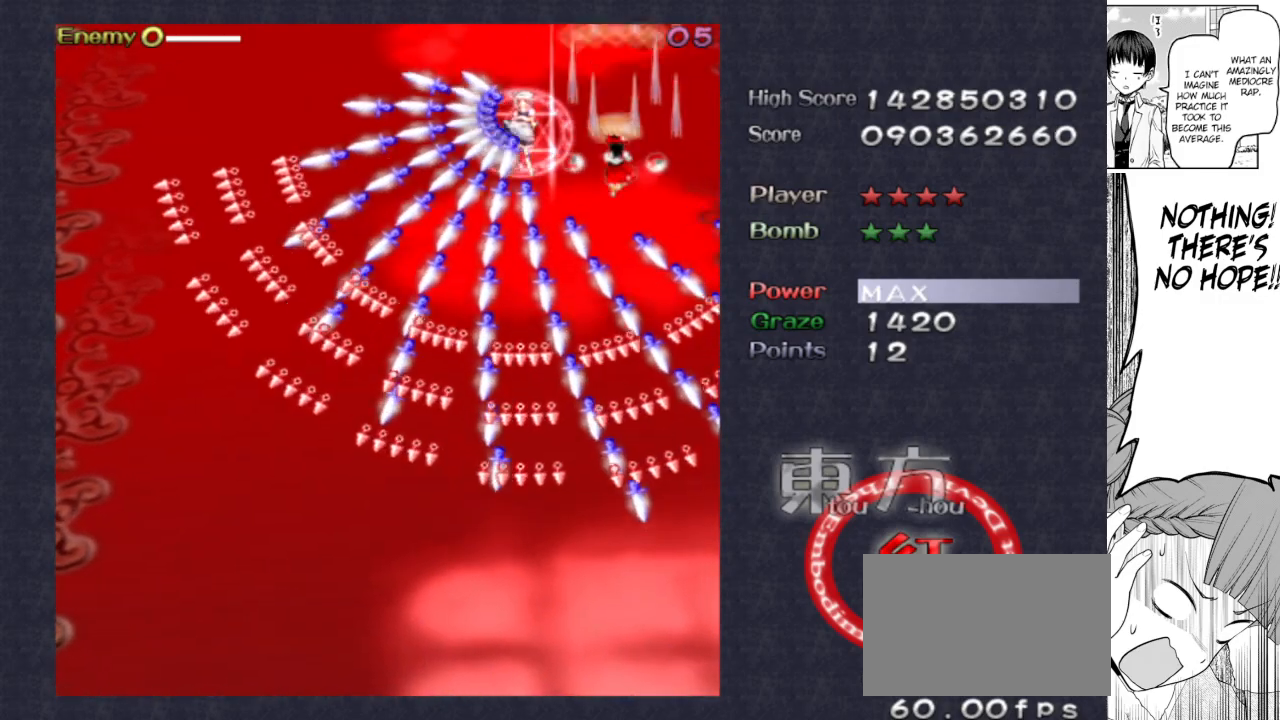
{"keys": ["left", "shoot"], "events": [[17, "down", "up"], [50, "down", "down"], [283, "left", "down"], [400, "down", "up"]]}
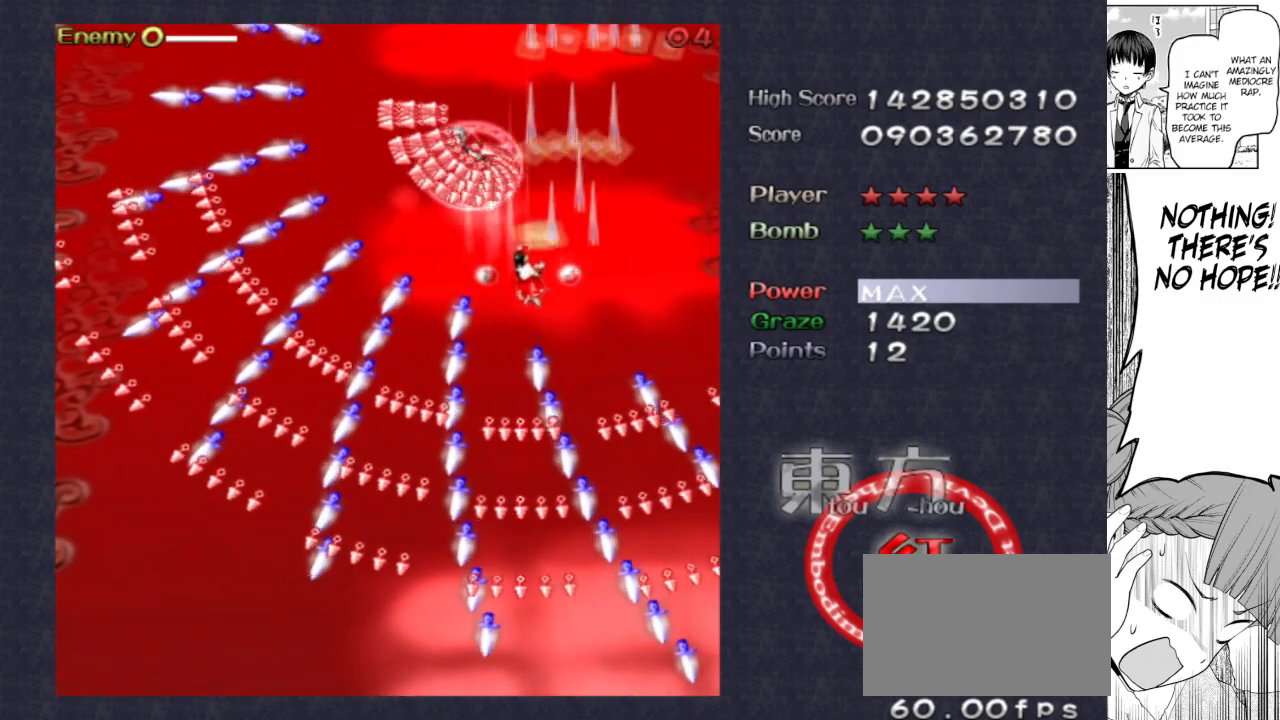
{"keys": ["down", "focus", "left", "shoot"], "events": [[33, "down", "down"], [267, "left", "up"], [317, "focus", "down"], [450, "left", "down"]]}
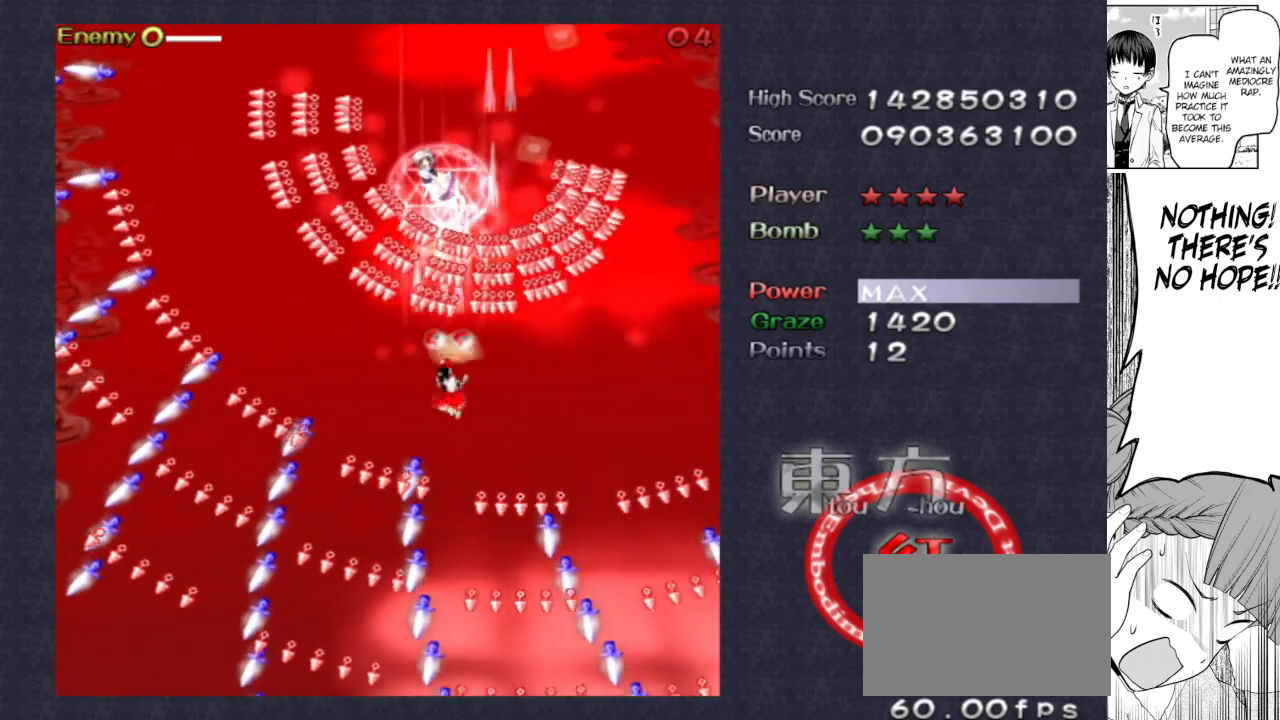
{"keys": ["down", "focus", "shoot"], "events": [[83, "left", "up"], [133, "focus", "up"], [233, "focus", "down"], [317, "left", "down"], [417, "left", "up"]]}
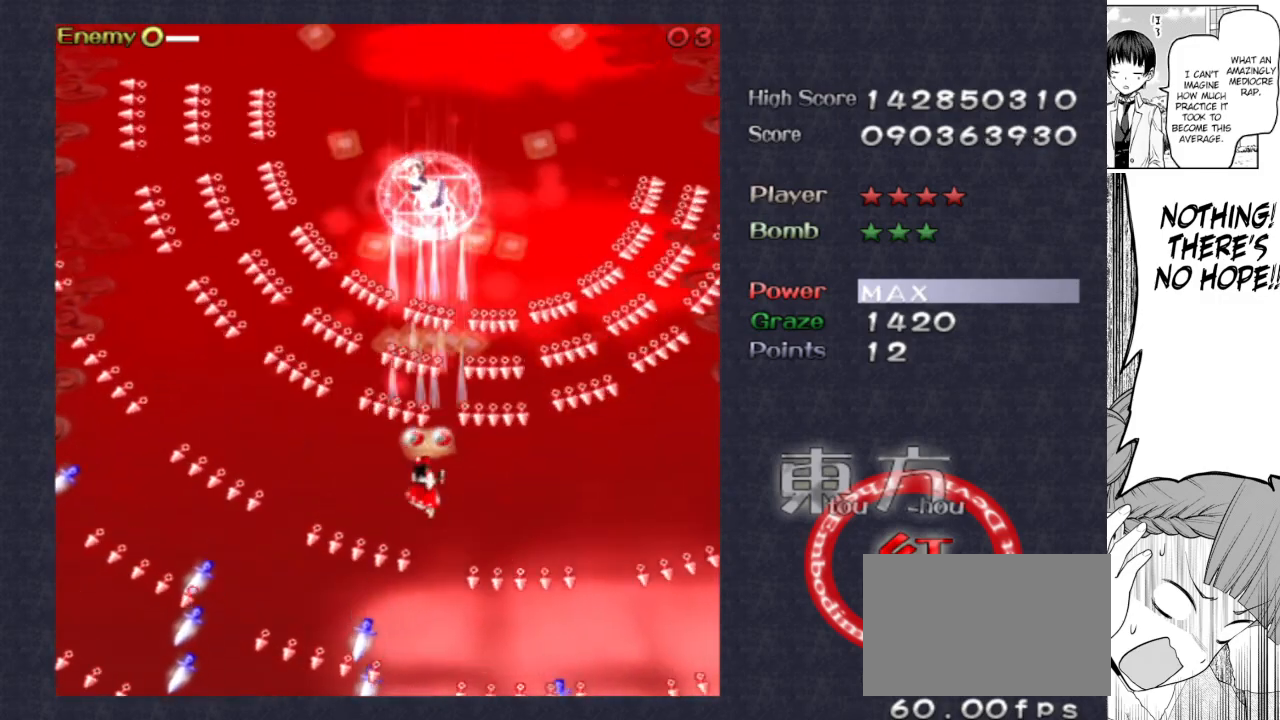
{"keys": ["focus", "shoot"], "events": [[483, "down", "up"]]}
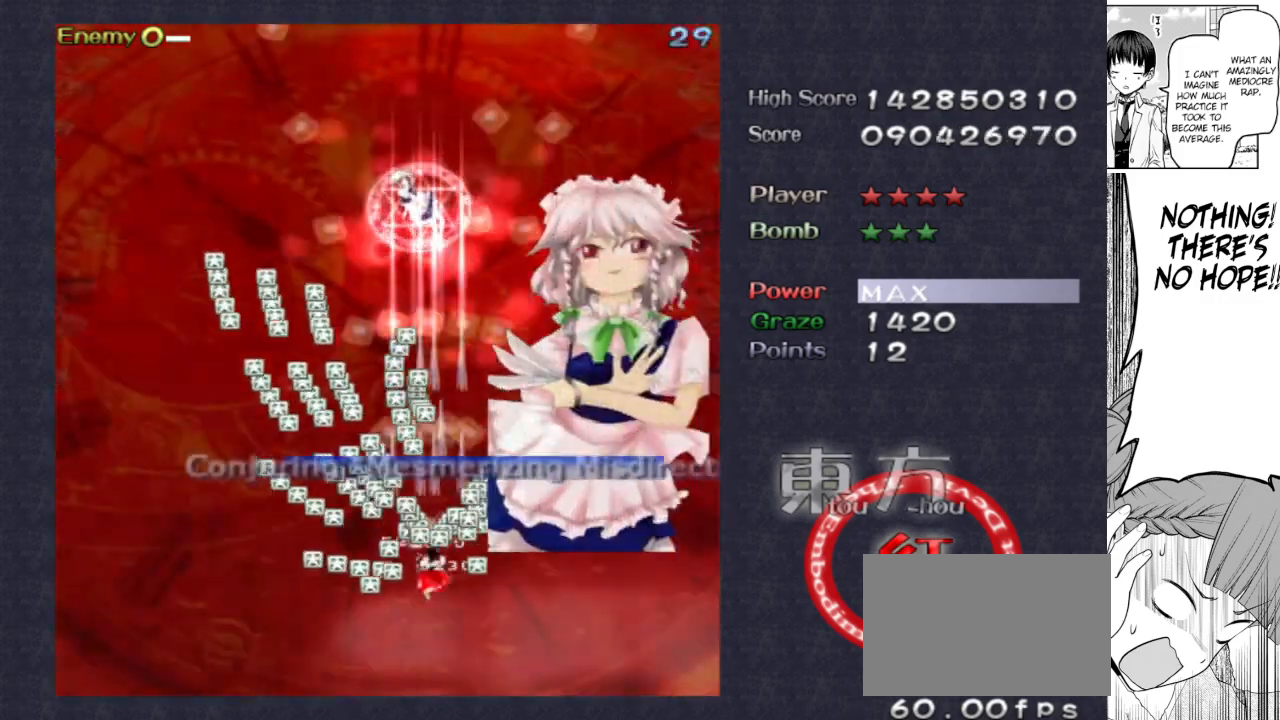
{"keys": ["focus", "shoot"], "events": [[17, "right", "down"], [67, "focus", "up"], [317, "focus", "down"], [400, "right", "up"]]}
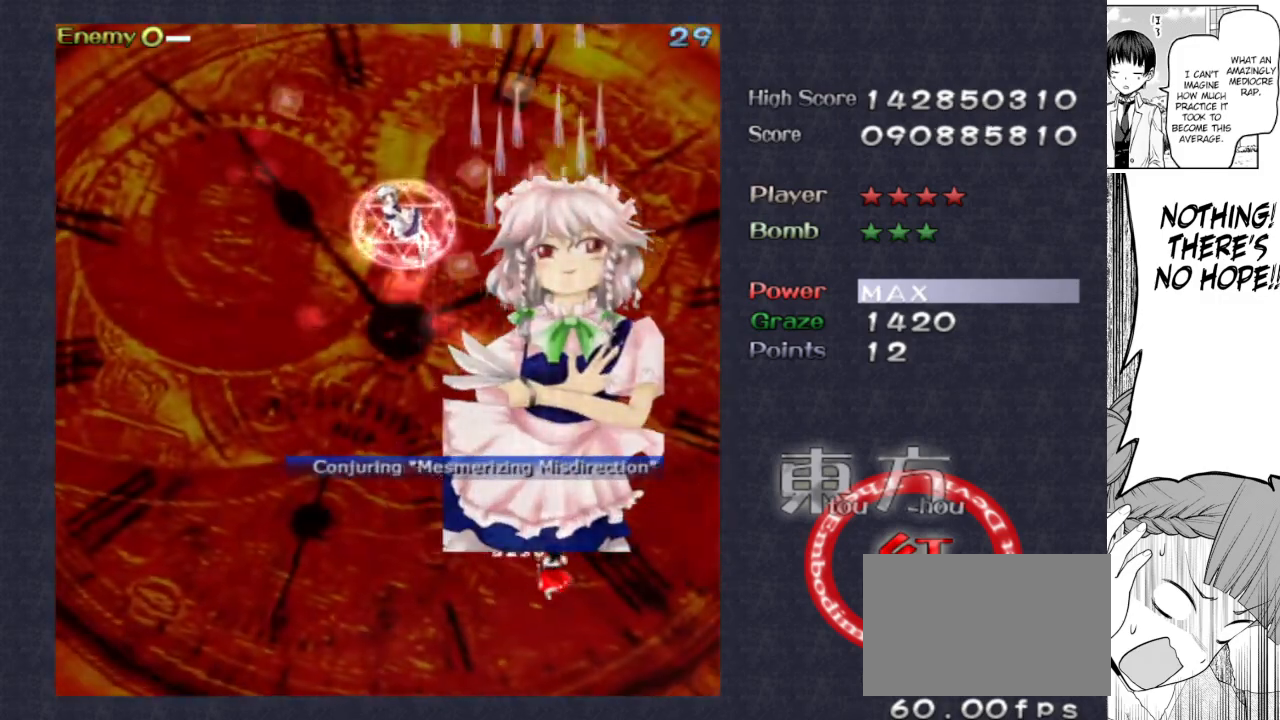
{"keys": ["focus", "shoot"], "events": [[83, "right", "down"], [133, "down", "down"], [183, "down", "up"], [183, "right", "up"], [367, "up", "down"], [417, "up", "up"]]}
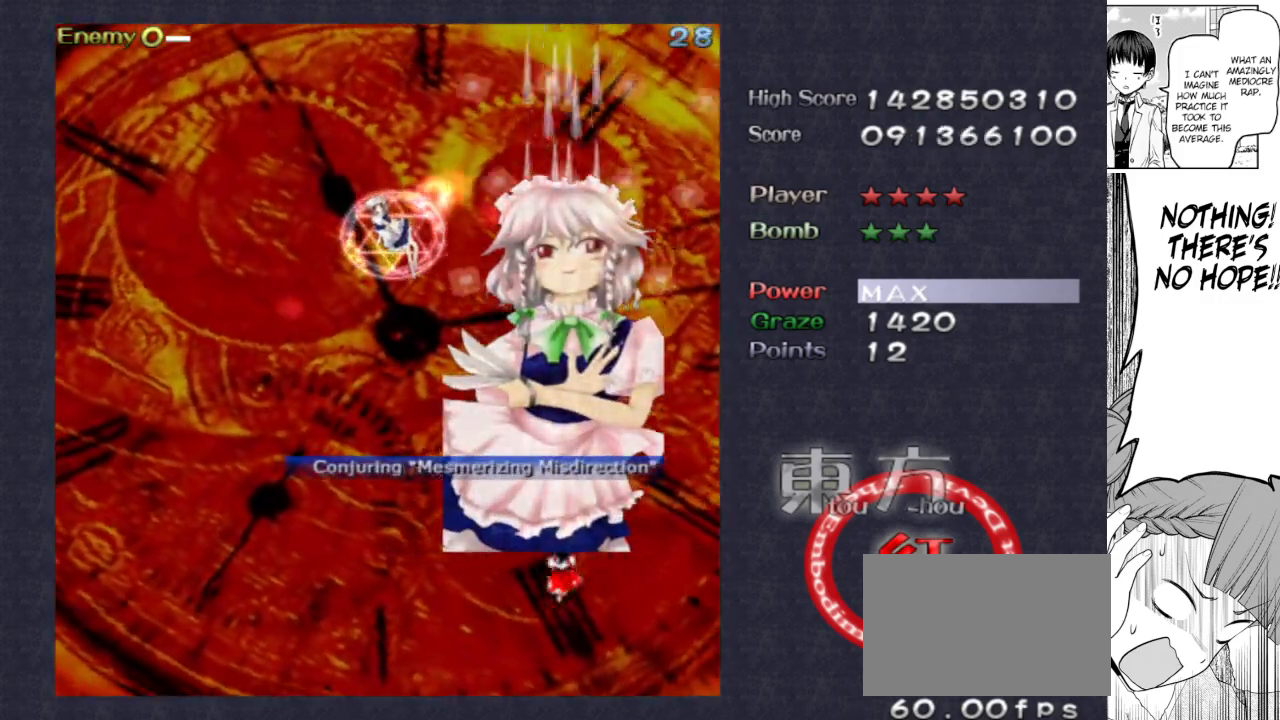
{"keys": ["focus", "shoot"], "events": [[17, "right", "down"], [67, "right", "up"]]}
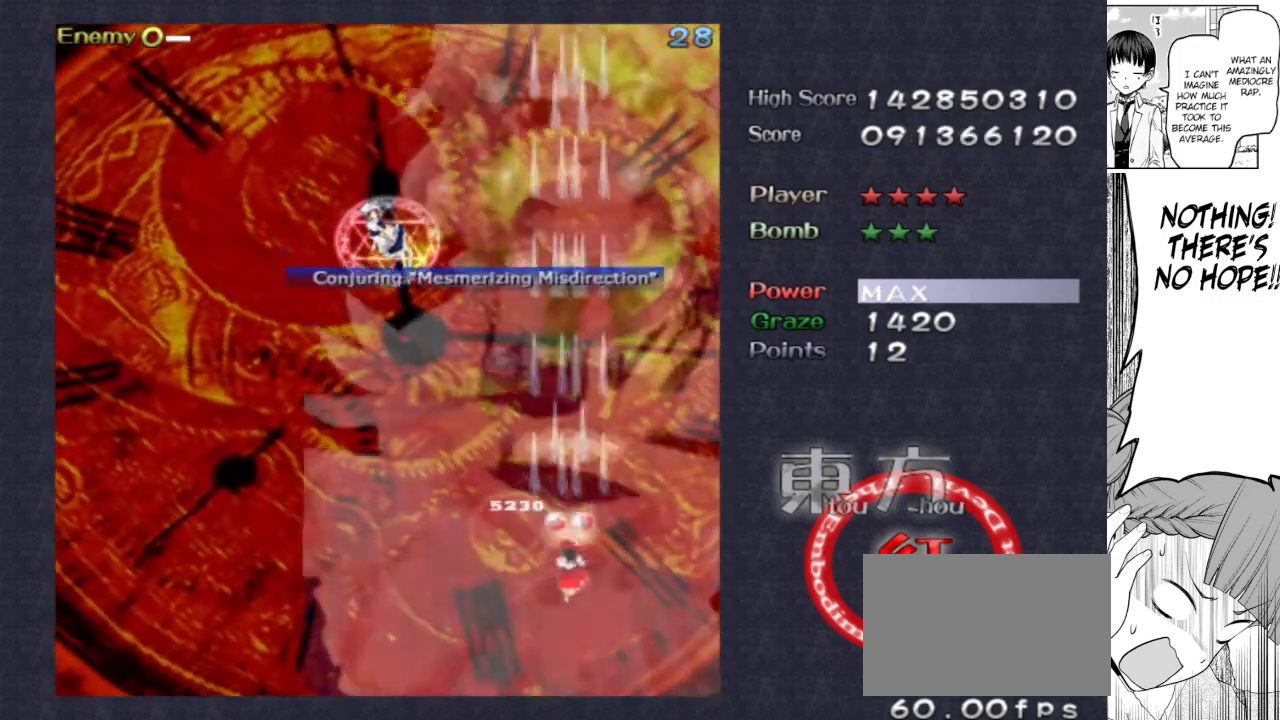
{"keys": ["focus", "shoot"], "events": []}
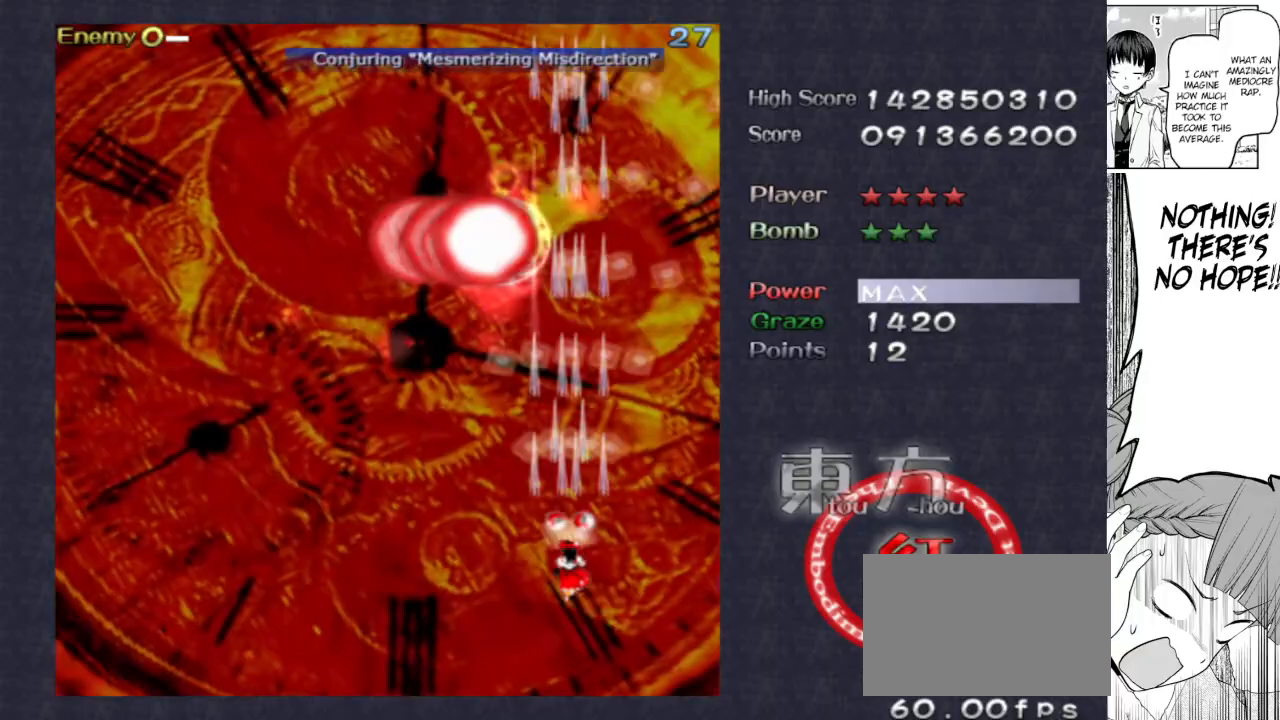
{"keys": ["focus", "shoot"], "events": []}
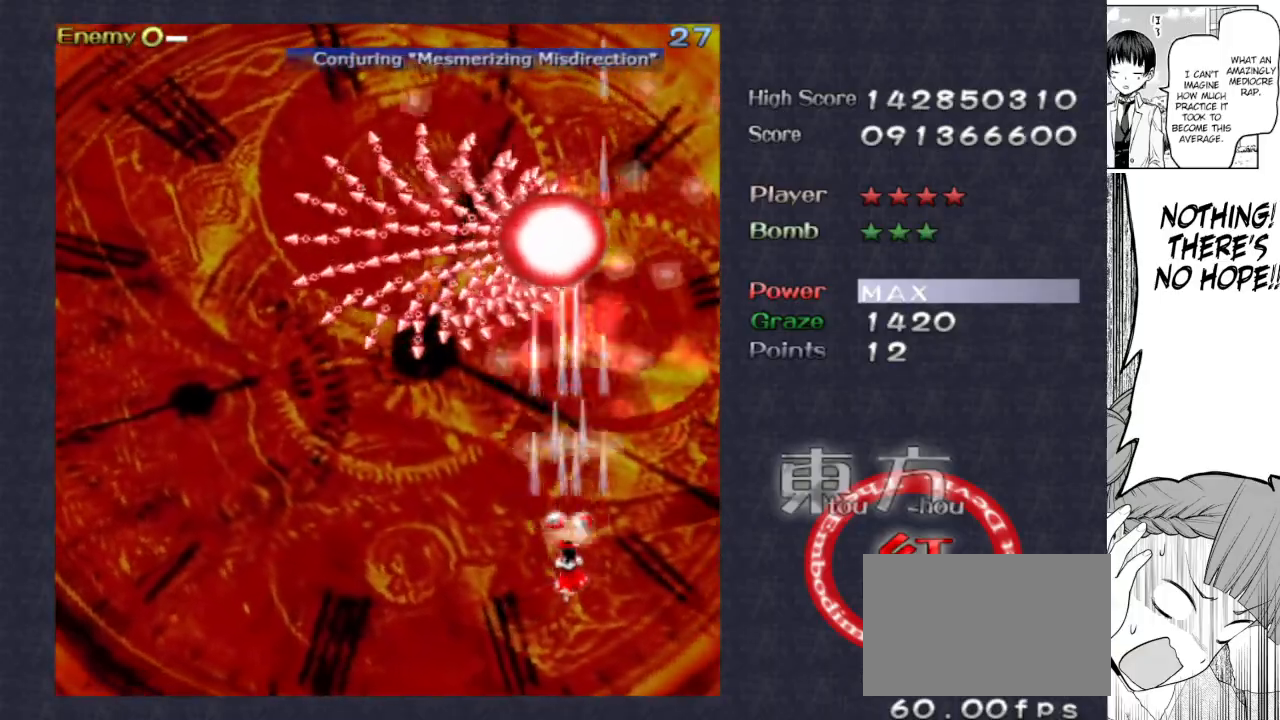
{"keys": ["focus", "shoot"], "events": []}
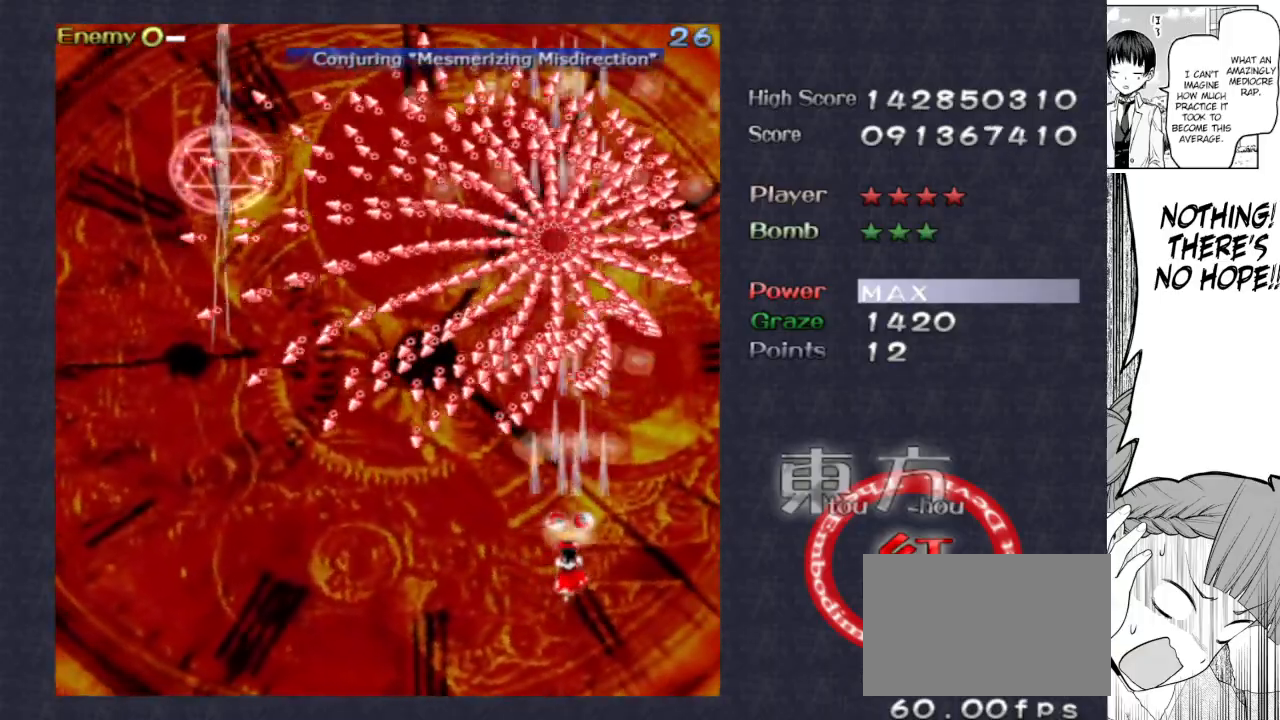
{"keys": ["focus", "shoot"], "events": [[350, "left", "down"], [450, "left", "up"]]}
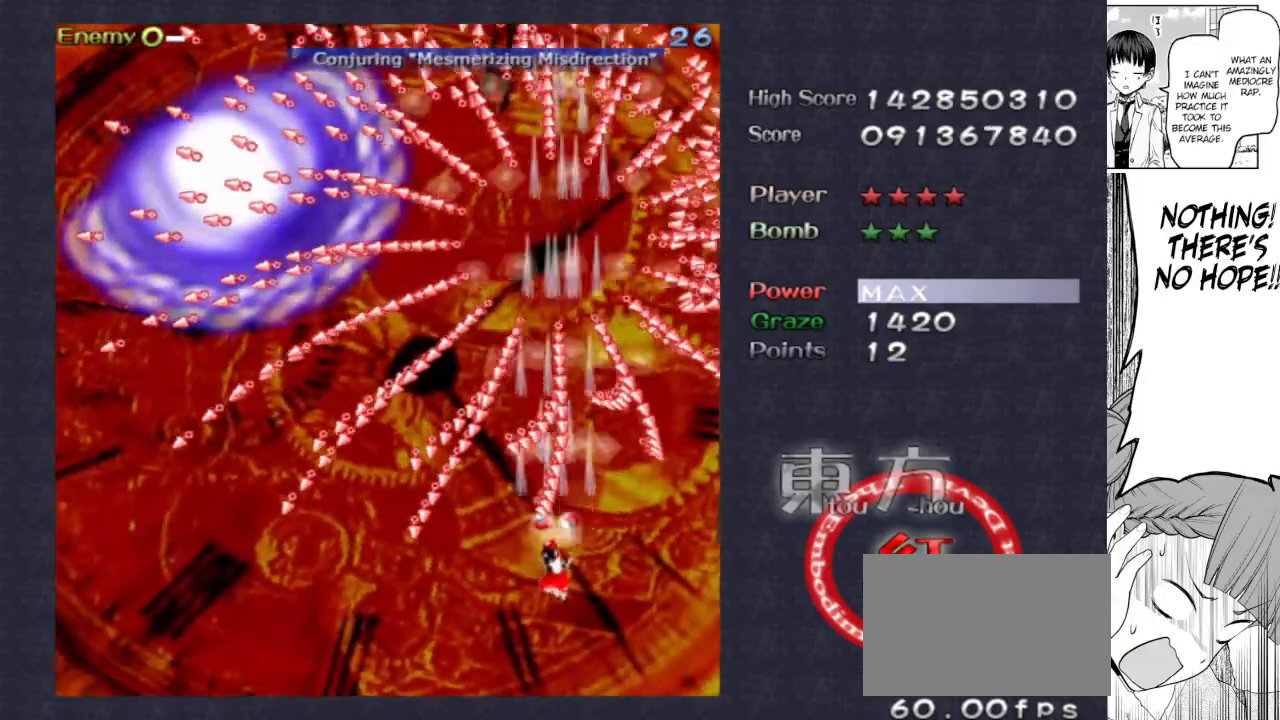
{"keys": ["focus", "shoot"], "events": [[100, "left", "down"], [183, "left", "up"], [367, "left", "down"], [417, "left", "up"]]}
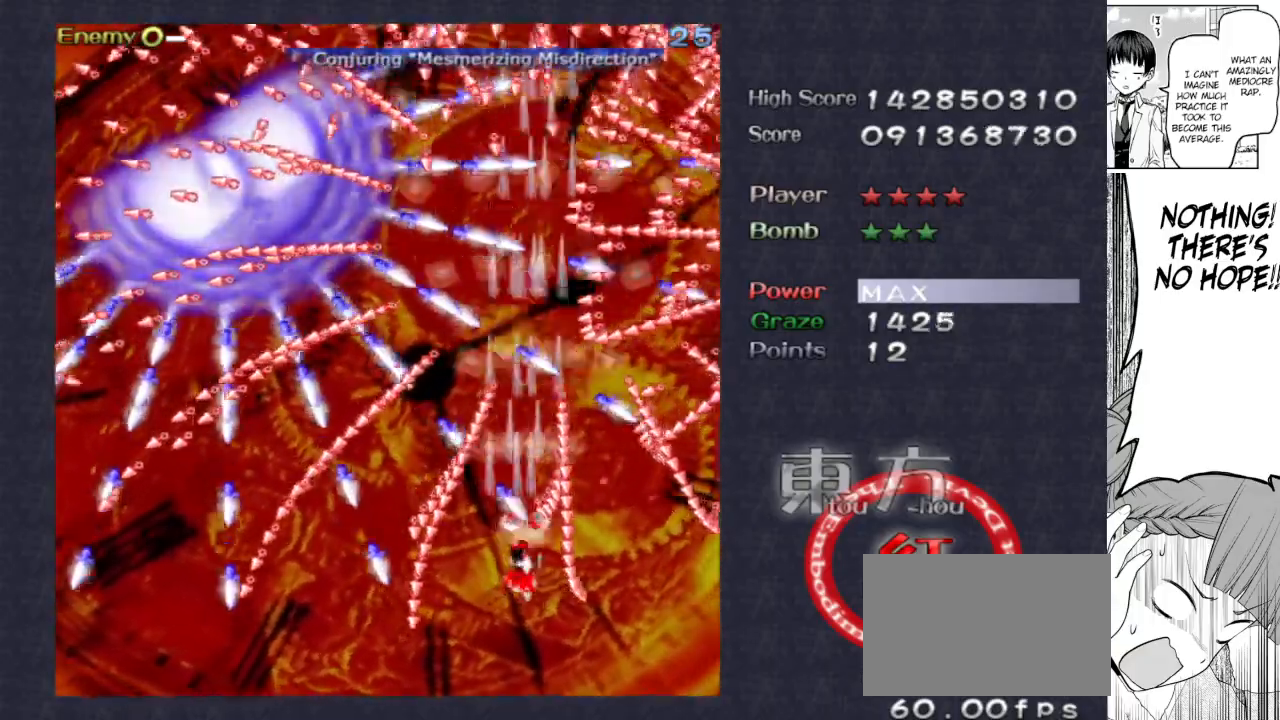
{"keys": ["focus", "shoot"], "events": [[50, "left", "down"], [100, "left", "up"], [200, "down", "down"], [250, "down", "up"], [400, "down", "down"], [433, "down", "up"]]}
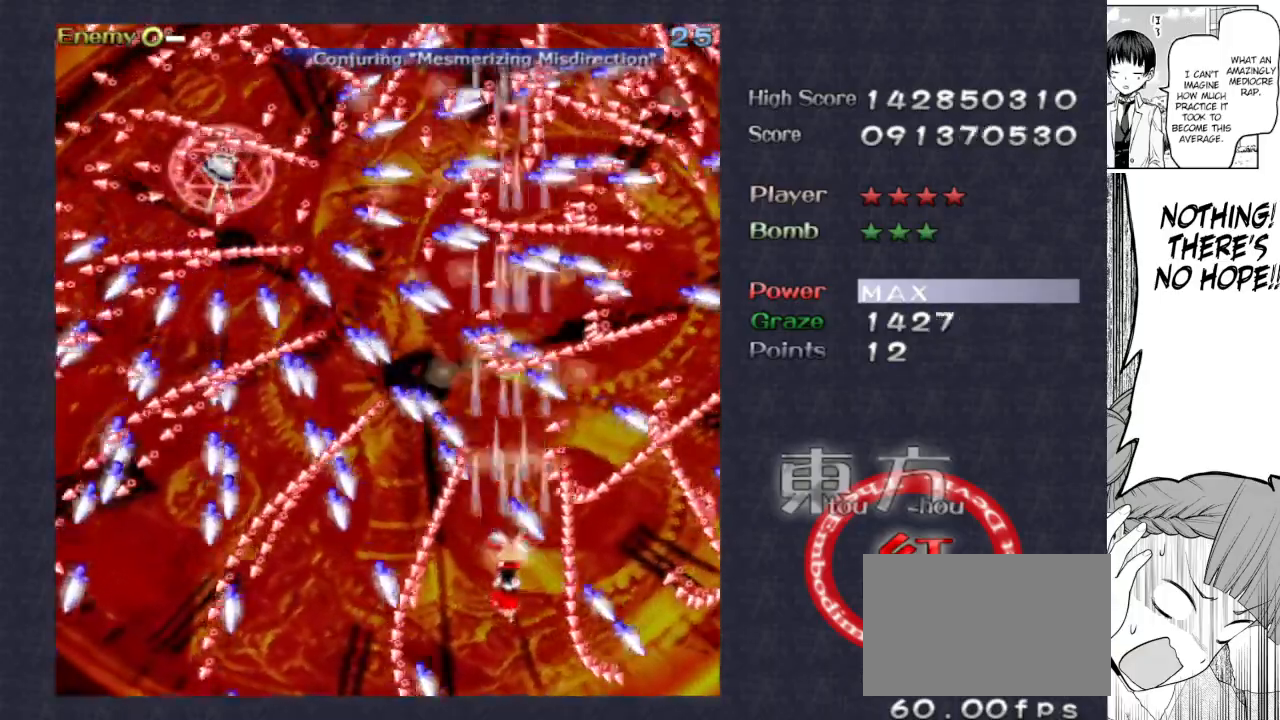
{"keys": ["focus", "shoot"], "events": [[33, "down", "down"], [117, "down", "up"], [350, "down", "down"], [400, "down", "up"]]}
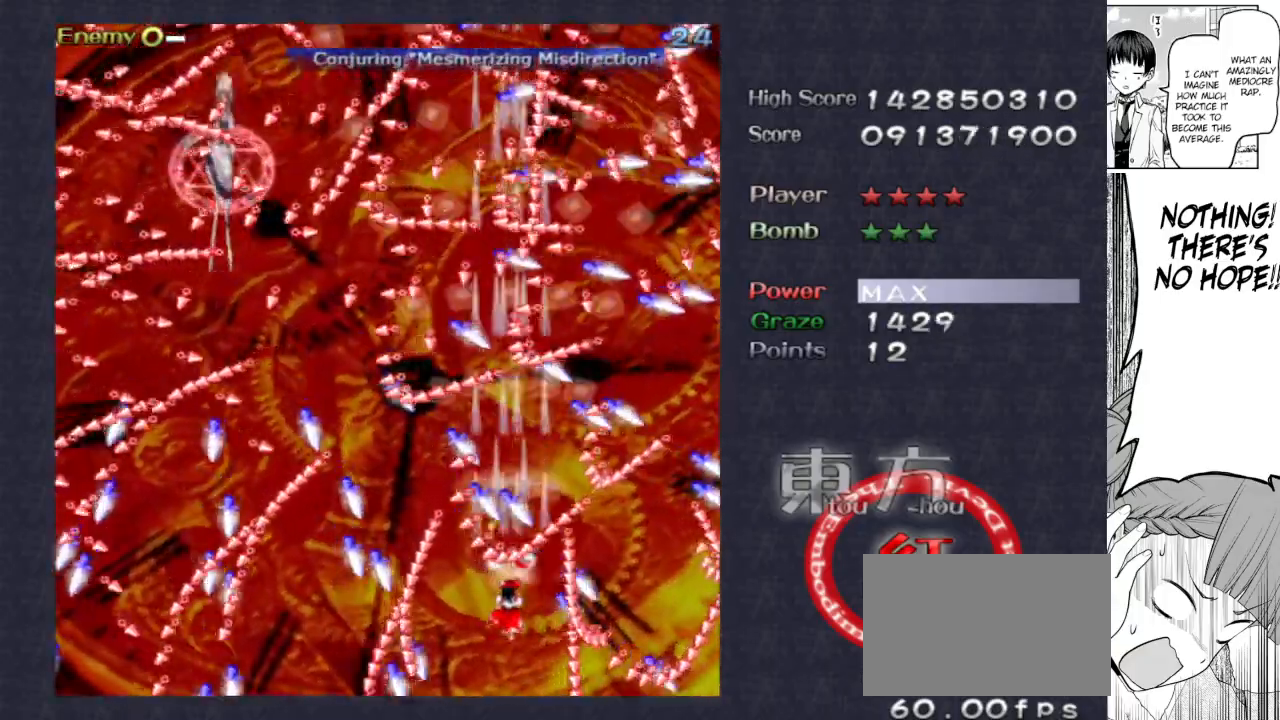
{"keys": ["focus", "shoot"], "events": [[183, "down", "down"], [267, "down", "up"]]}
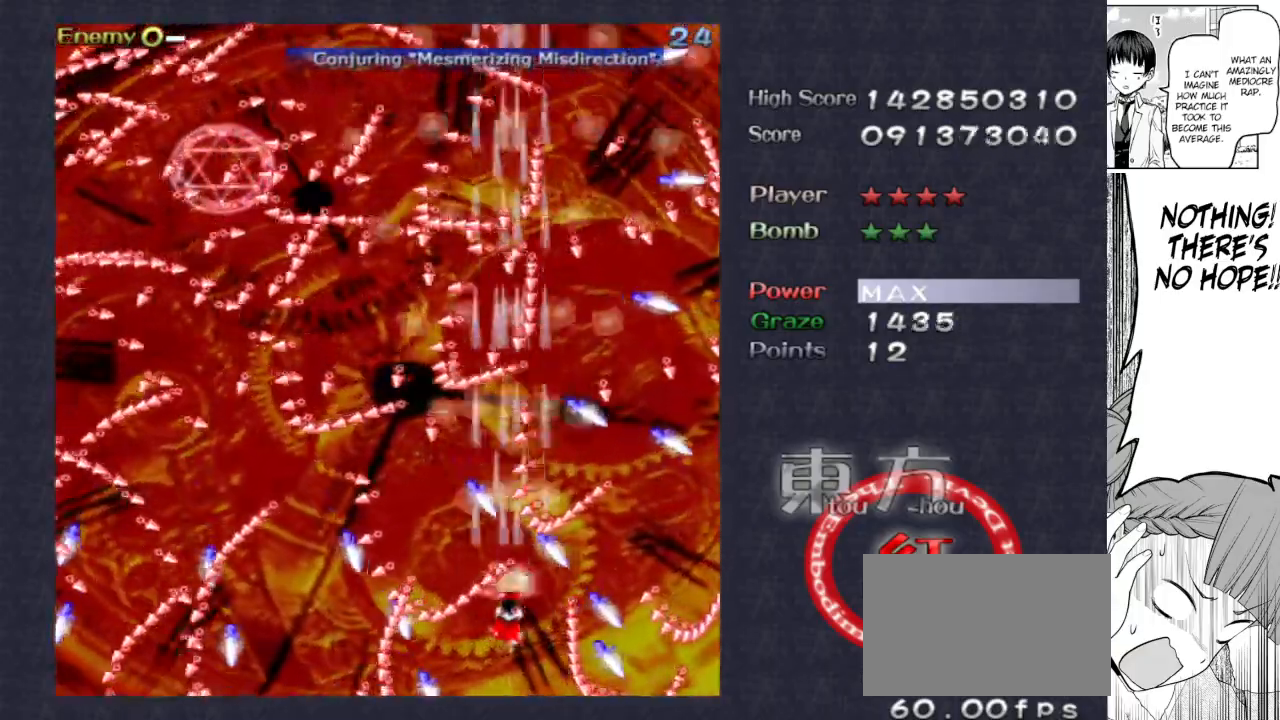
{"keys": ["focus", "shoot"], "events": []}